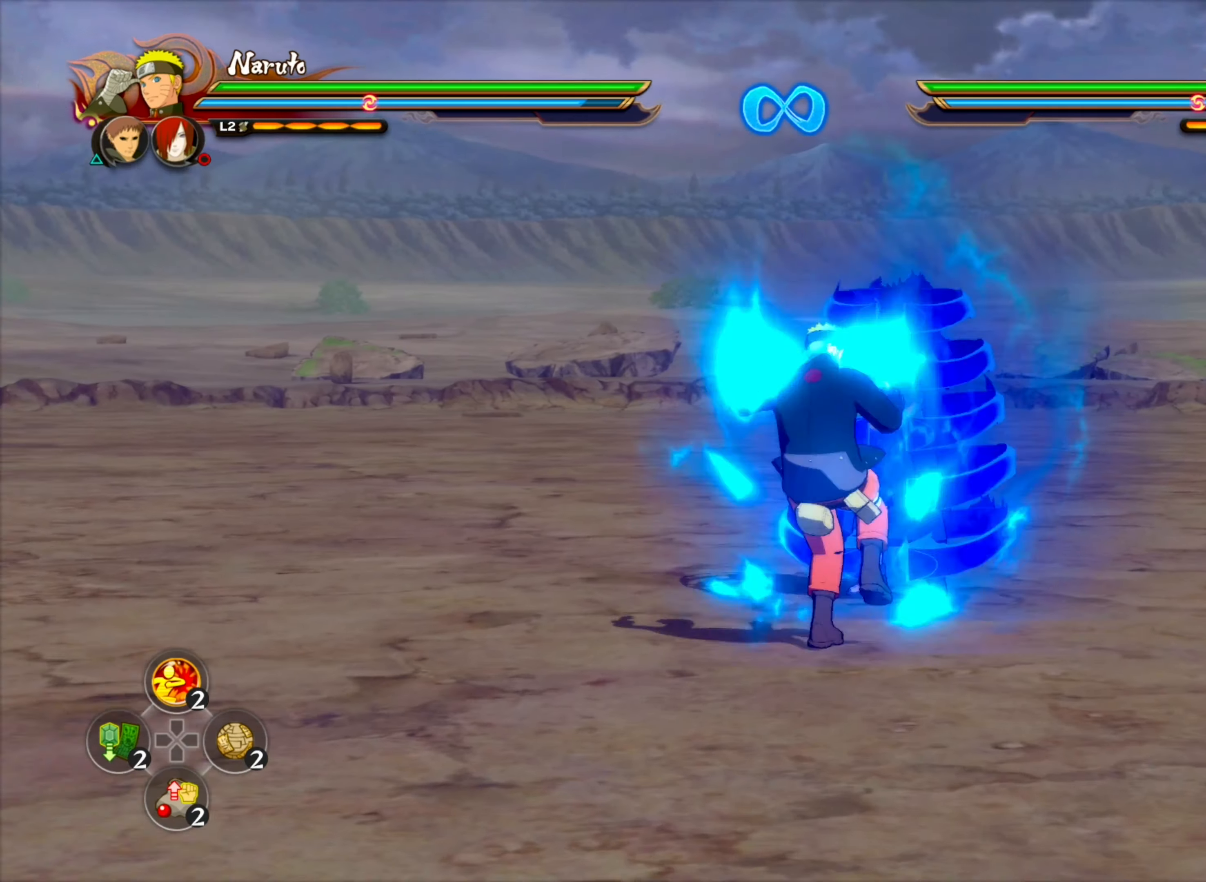
Gameplay with a controller (PlayStation layout); each line is a JSON object with the inputs held at the frame after it. "events" lists button and stick changes between this image and that frame as [ms after this image, input, new state], when the widget could be followed in between.
{"buttons": [], "left_stick": "center", "right_stick": "center", "events": [[67, "CIRCLE", "down"], [100, "TRIANGLE", "up"], [200, "CIRCLE", "up"]]}
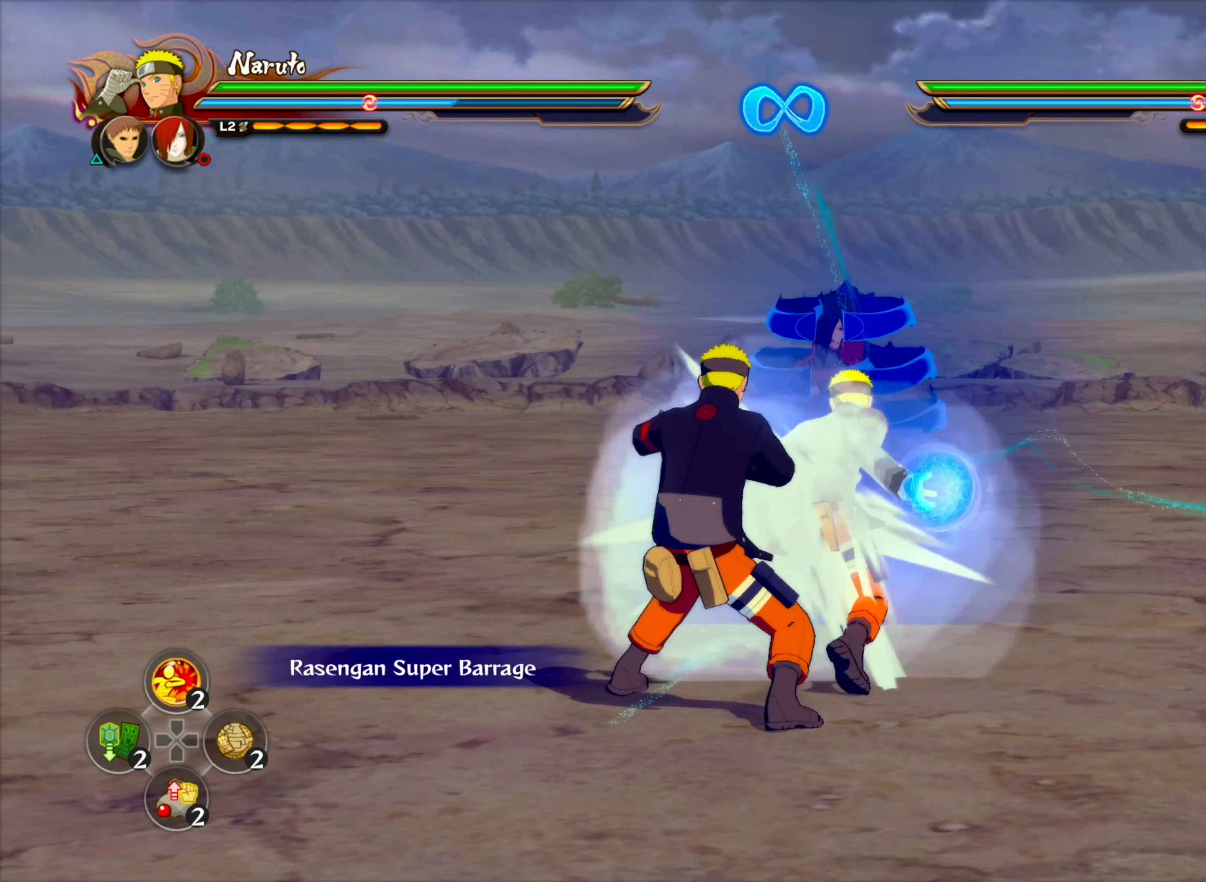
{"buttons": [], "left_stick": "center", "right_stick": "center", "events": []}
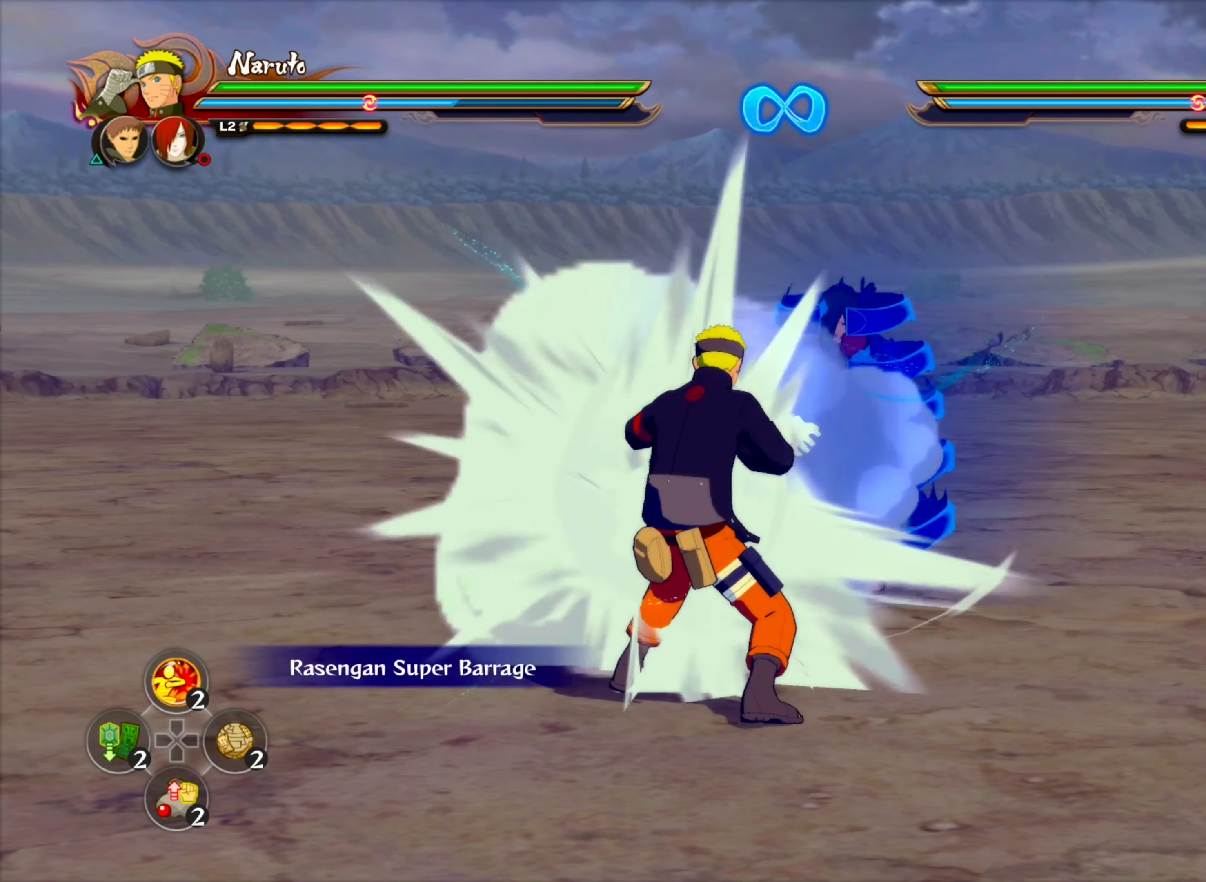
{"buttons": [], "left_stick": "up", "right_stick": "center", "events": [[500, "left_stick", "up"]]}
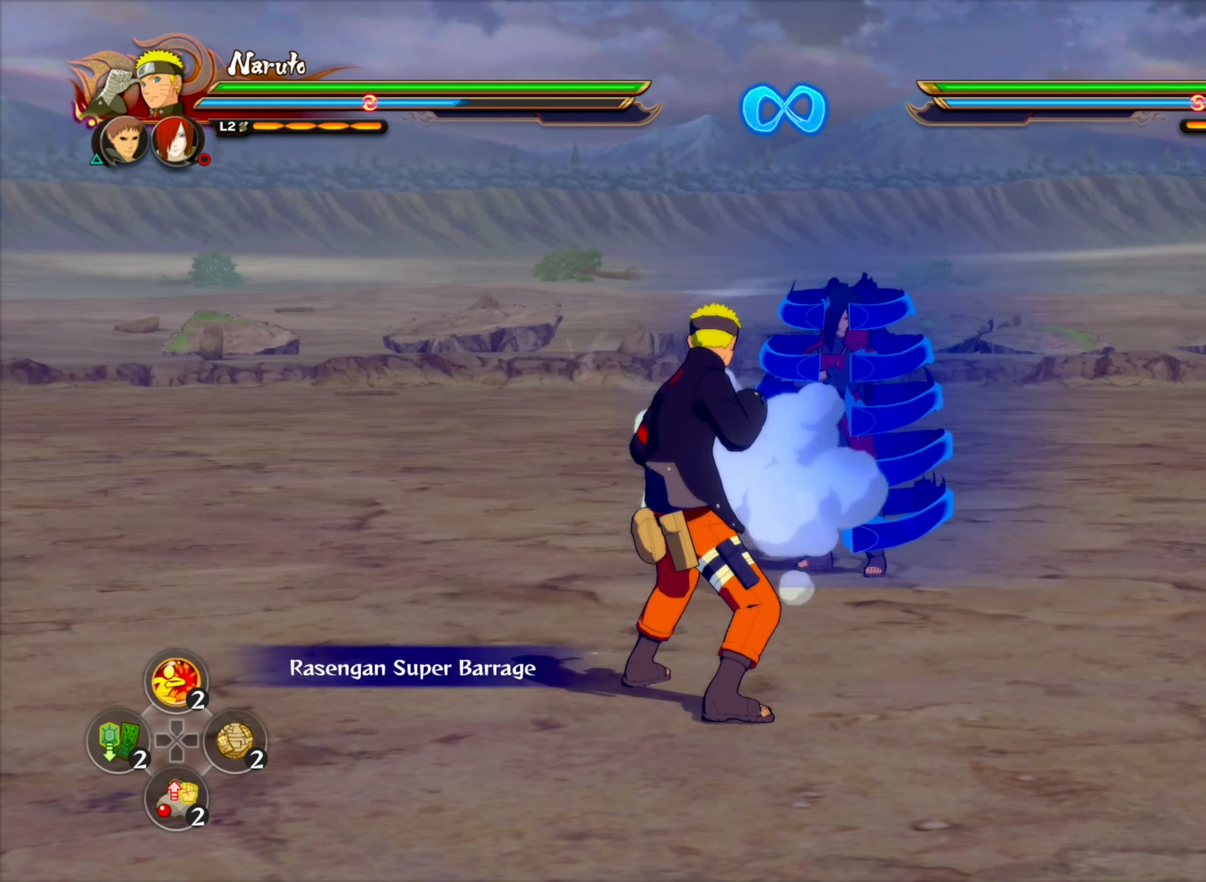
{"buttons": [], "left_stick": "left", "right_stick": "center", "events": [[84, "left_stick", "left"], [167, "left_stick", "down"], [234, "left_stick", "right"], [284, "left_stick", "up"], [400, "left_stick", "left"]]}
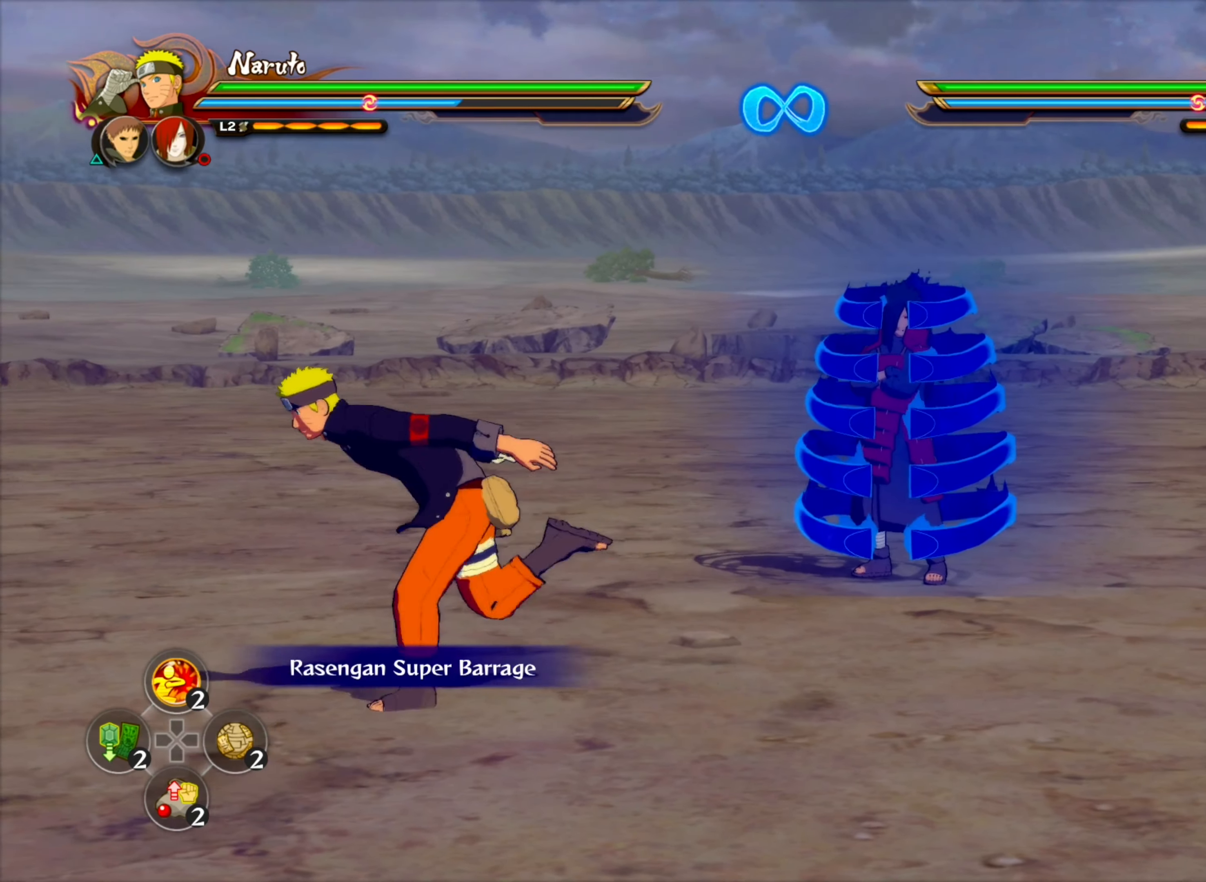
{"buttons": [], "left_stick": "center", "right_stick": "center", "events": [[50, "left_stick", "center"]]}
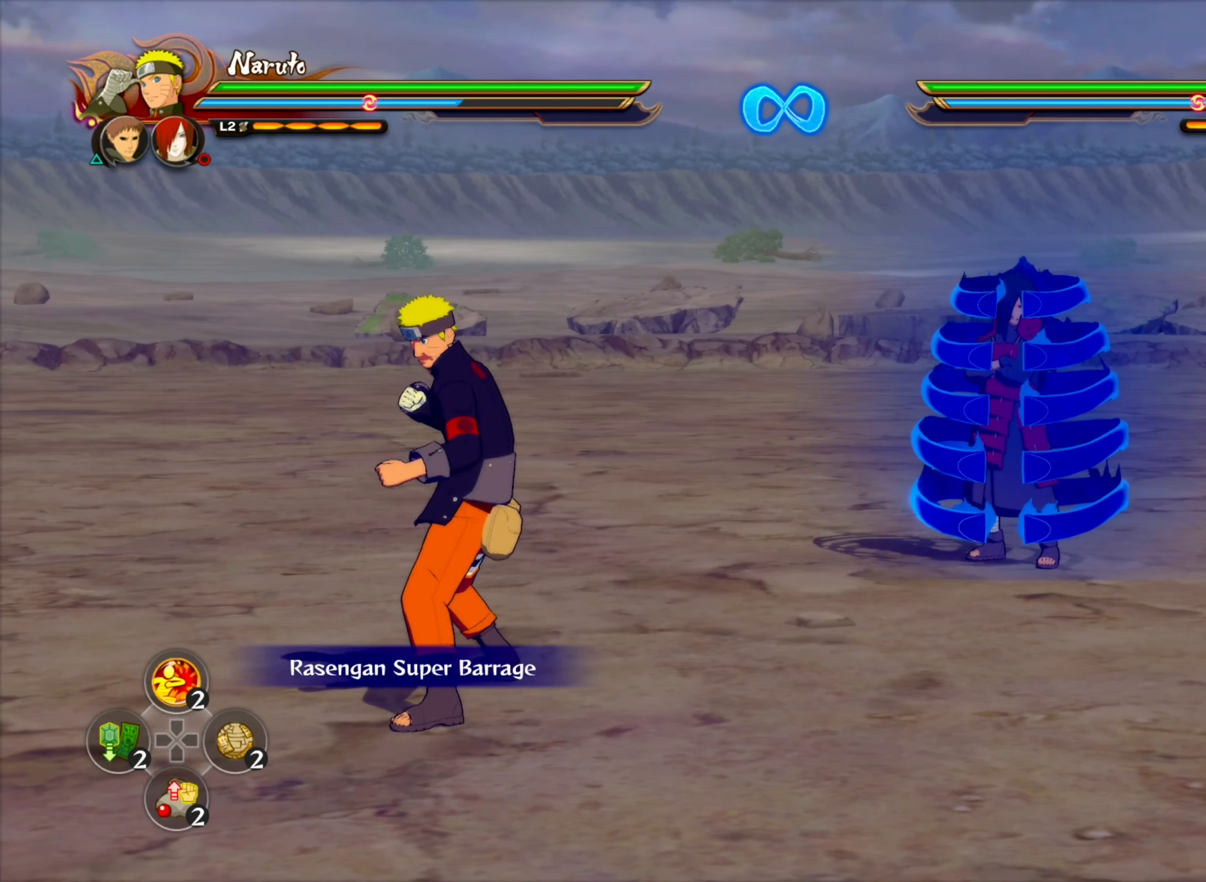
{"buttons": [], "left_stick": "center", "right_stick": "center", "events": [[17, "left_stick", "left"], [100, "TRIANGLE", "down"], [133, "CROSS", "down"], [166, "left_stick", "center"], [183, "TRIANGLE", "up"], [250, "CROSS", "up"]]}
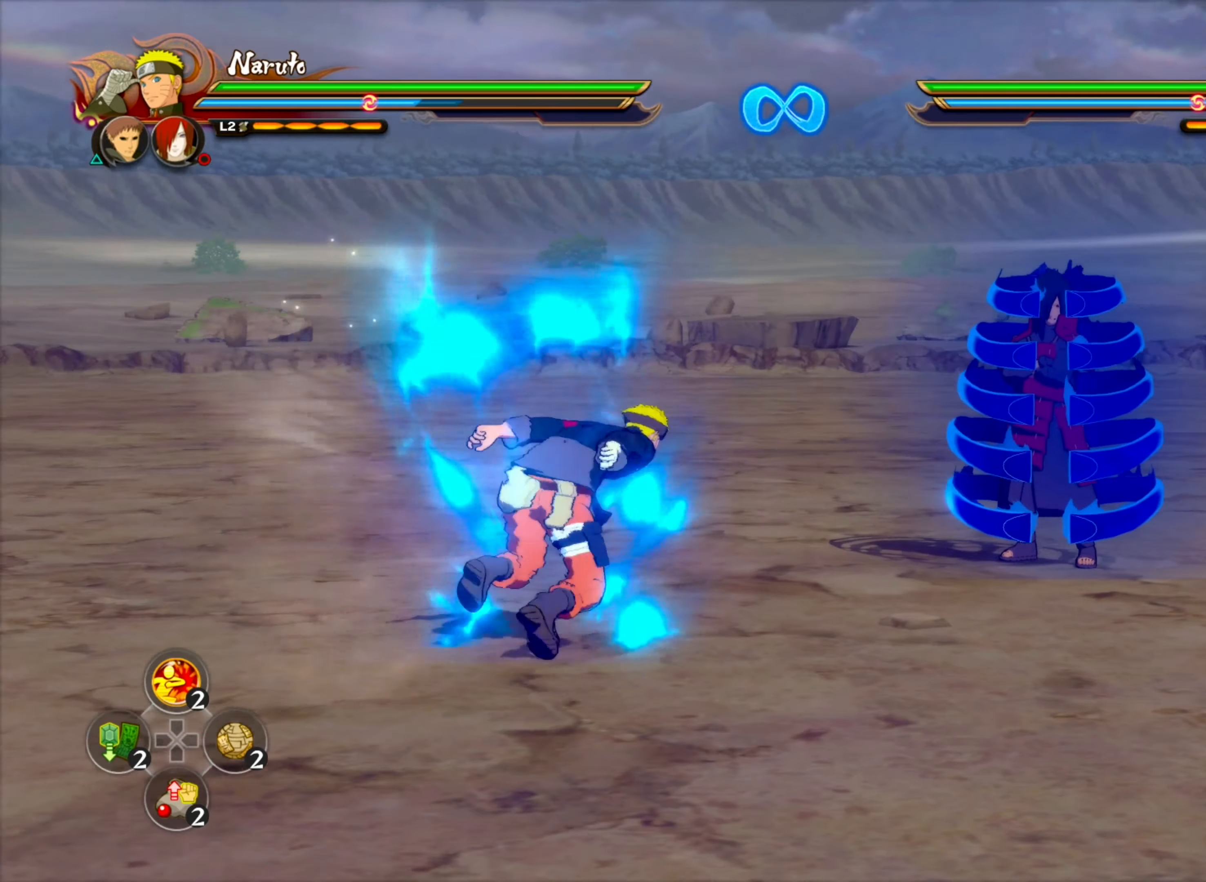
{"buttons": [], "left_stick": "center", "right_stick": "center", "events": [[183, "TRIANGLE", "down"], [216, "CIRCLE", "down"], [283, "TRIANGLE", "up"], [316, "CIRCLE", "up"]]}
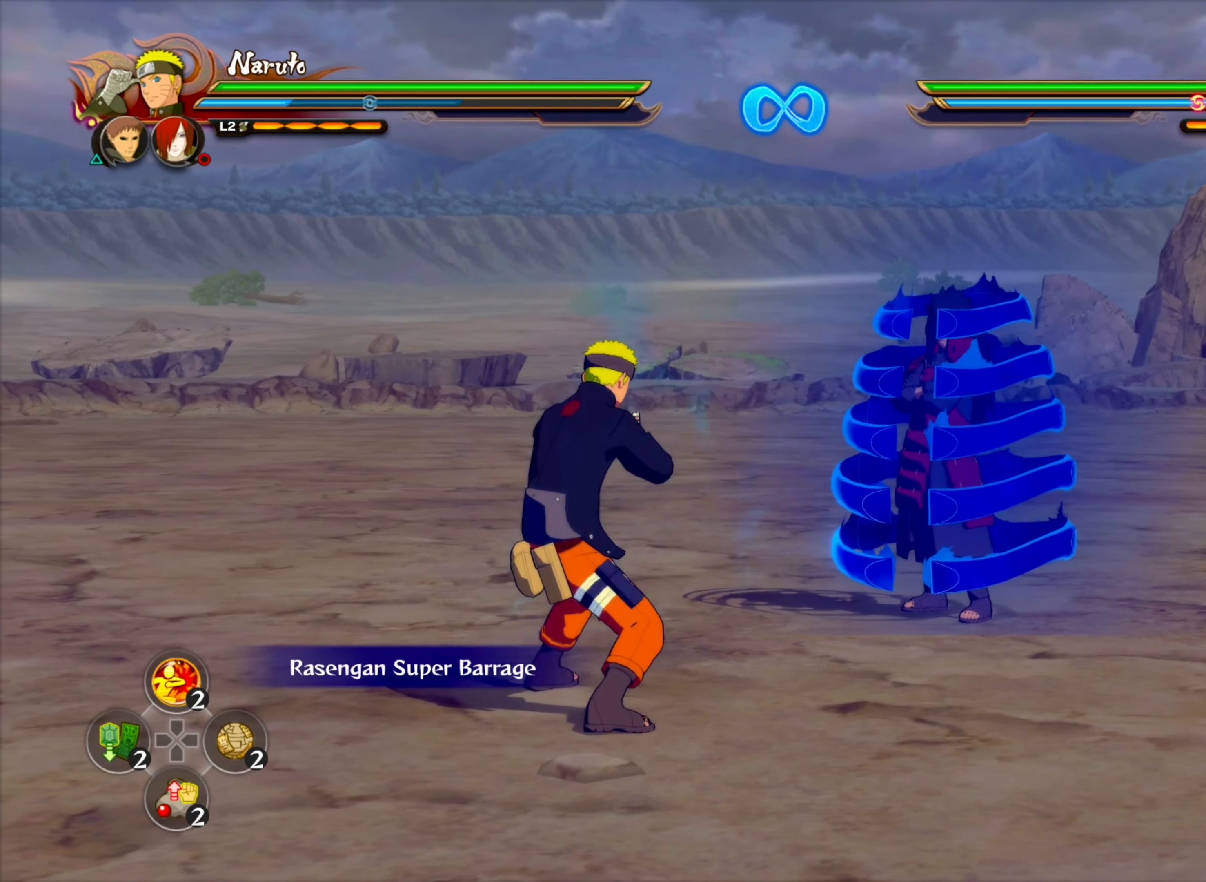
{"buttons": [], "left_stick": "center", "right_stick": "center", "events": []}
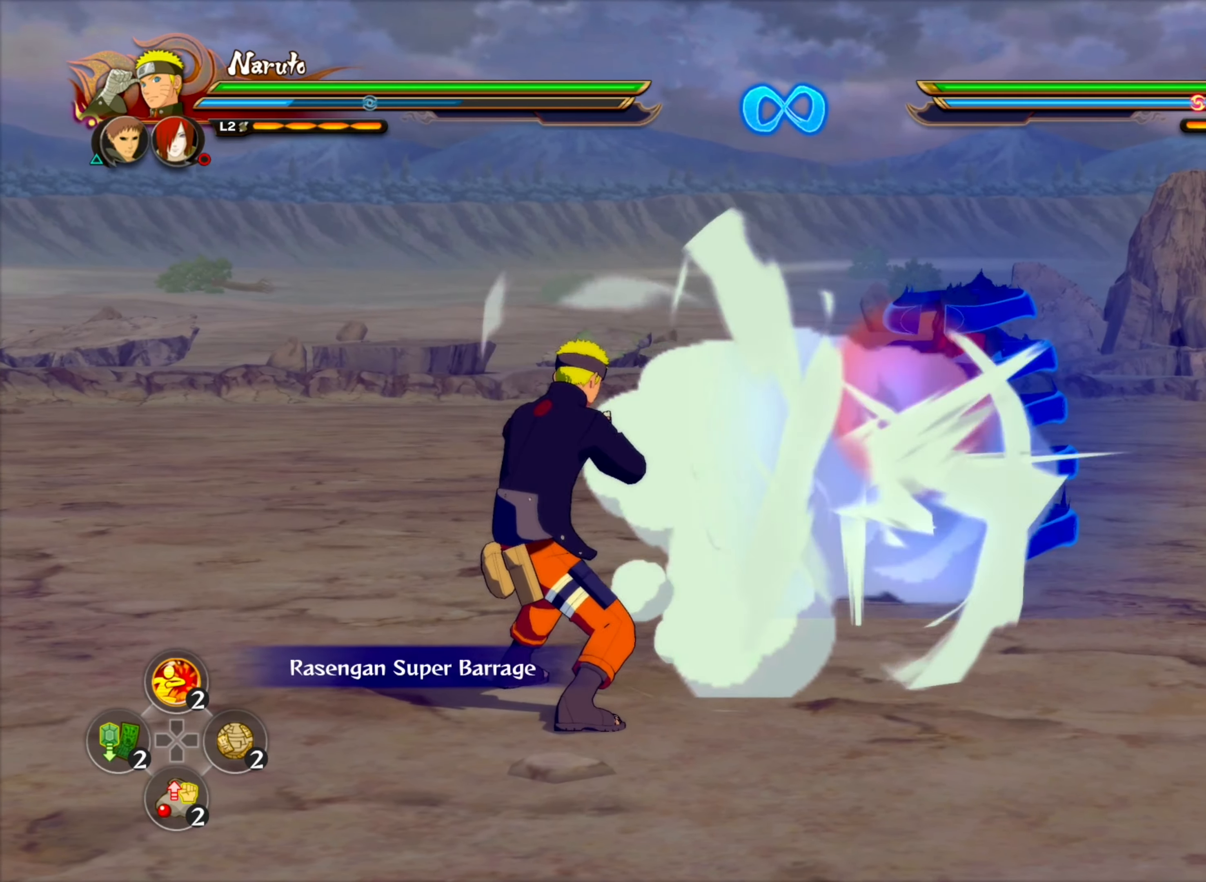
{"buttons": [], "left_stick": "center", "right_stick": "center", "events": []}
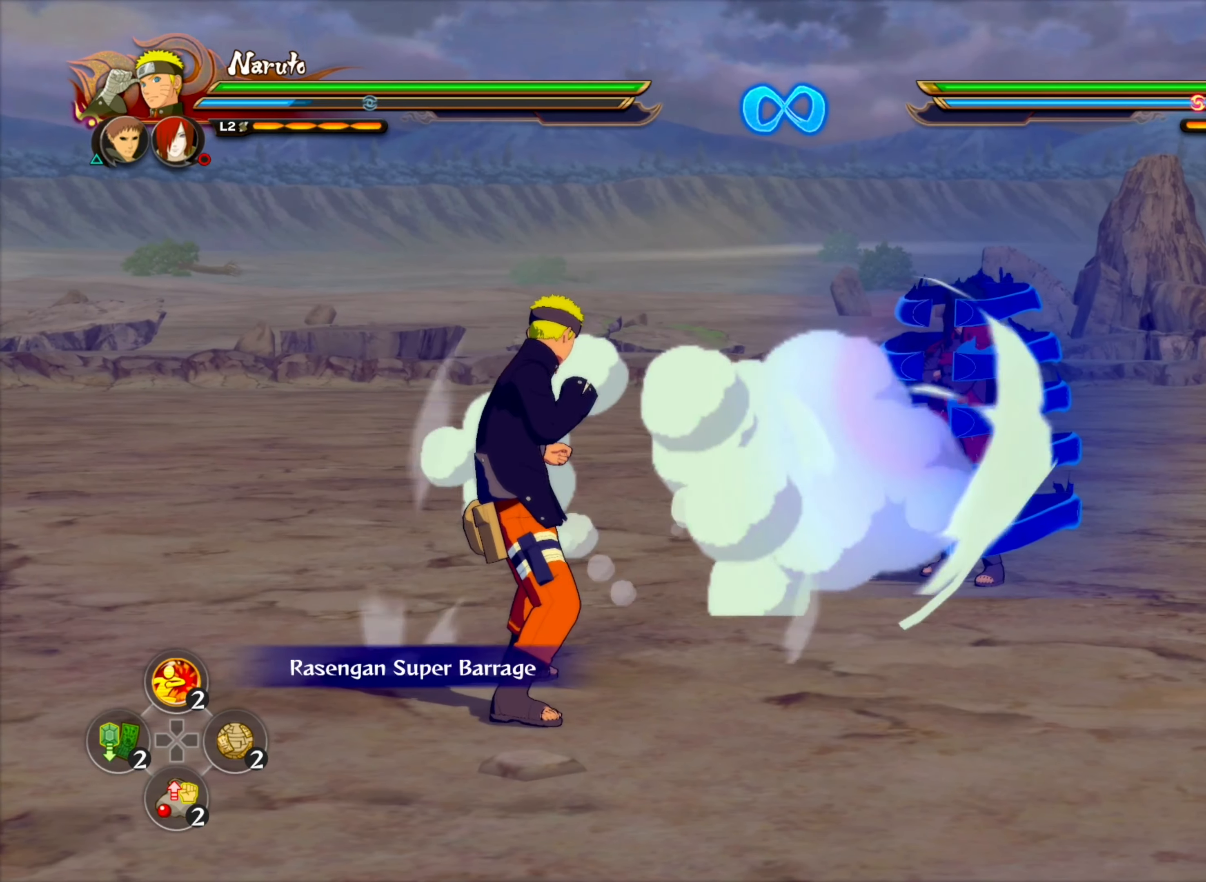
{"buttons": [], "left_stick": "up-left", "right_stick": "center", "events": [[216, "left_stick", "down-left"], [333, "left_stick", "down-right"], [383, "left_stick", "up-right"], [466, "left_stick", "up-left"]]}
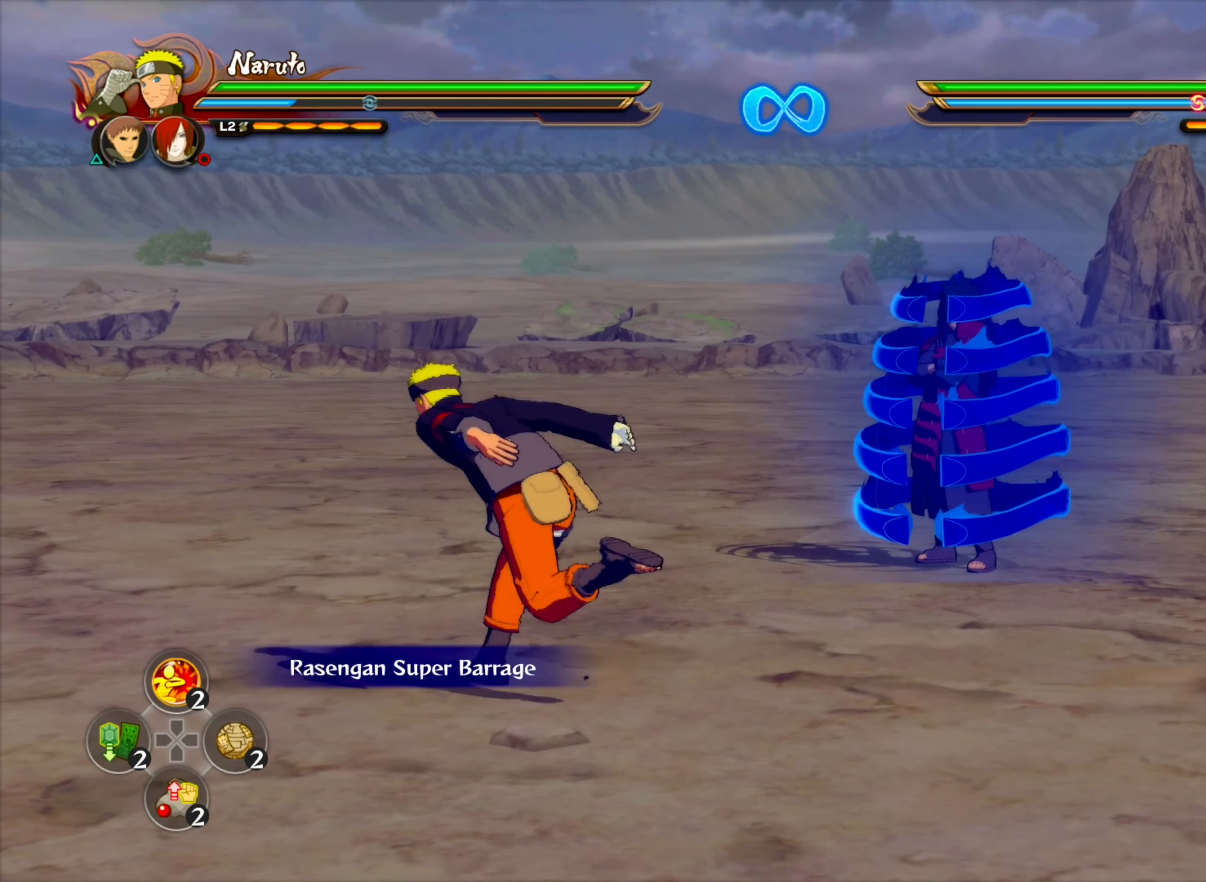
{"buttons": [], "left_stick": "down-left", "right_stick": "center", "events": [[50, "left_stick", "down-left"], [133, "left_stick", "down-right"], [183, "left_stick", "up-right"], [266, "left_stick", "up-left"], [433, "left_stick", "down-left"]]}
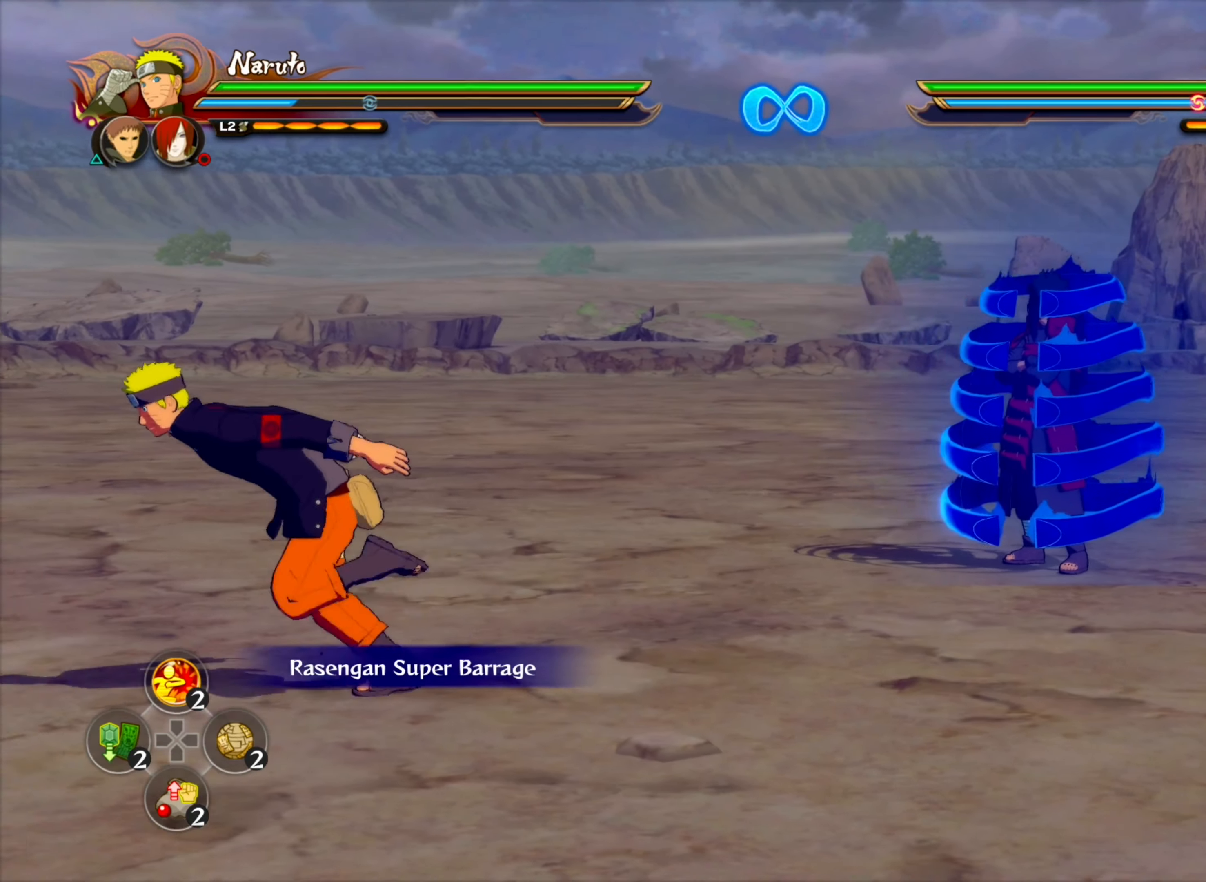
{"buttons": [], "left_stick": "down", "right_stick": "center", "events": [[500, "left_stick", "down"]]}
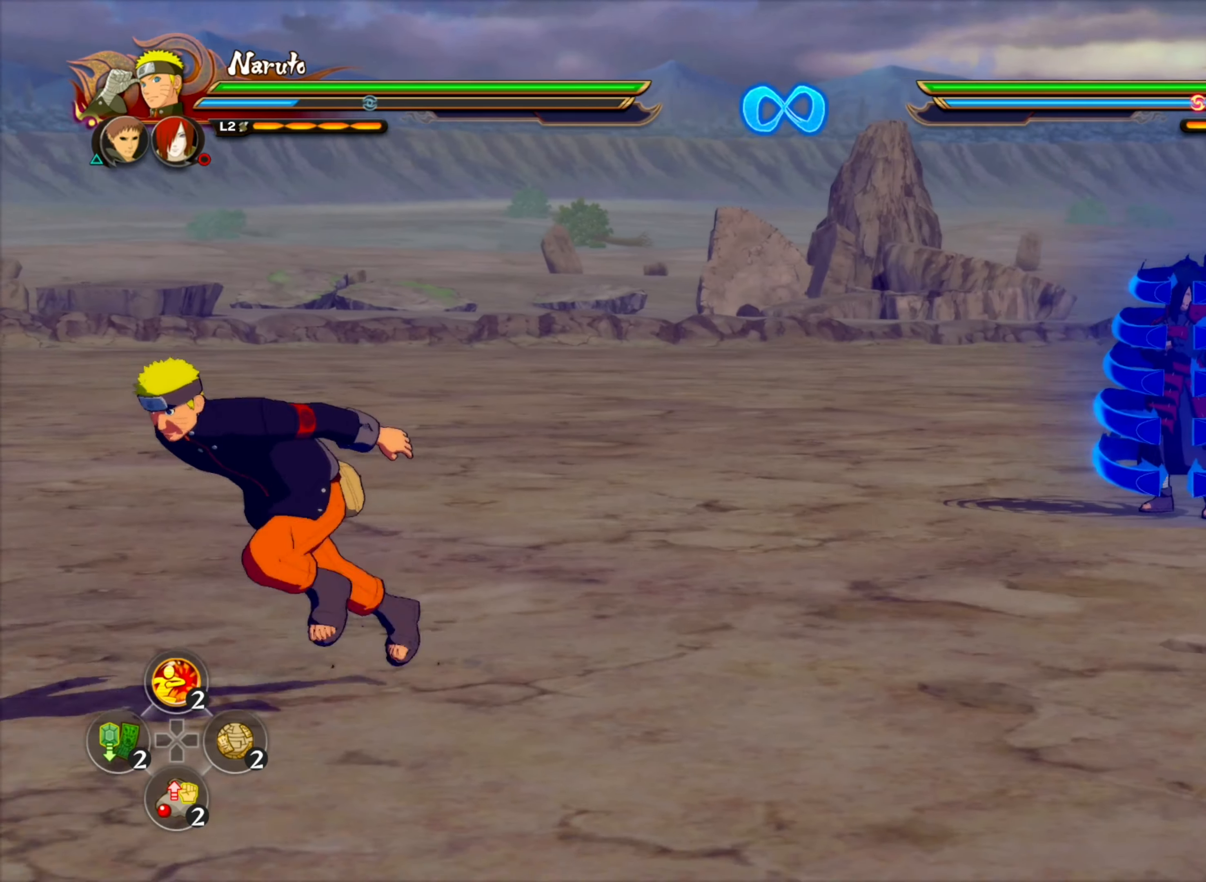
{"buttons": ["TRIANGLE"], "left_stick": "center", "right_stick": "center", "events": [[250, "left_stick", "center"], [300, "TRIANGLE", "down"]]}
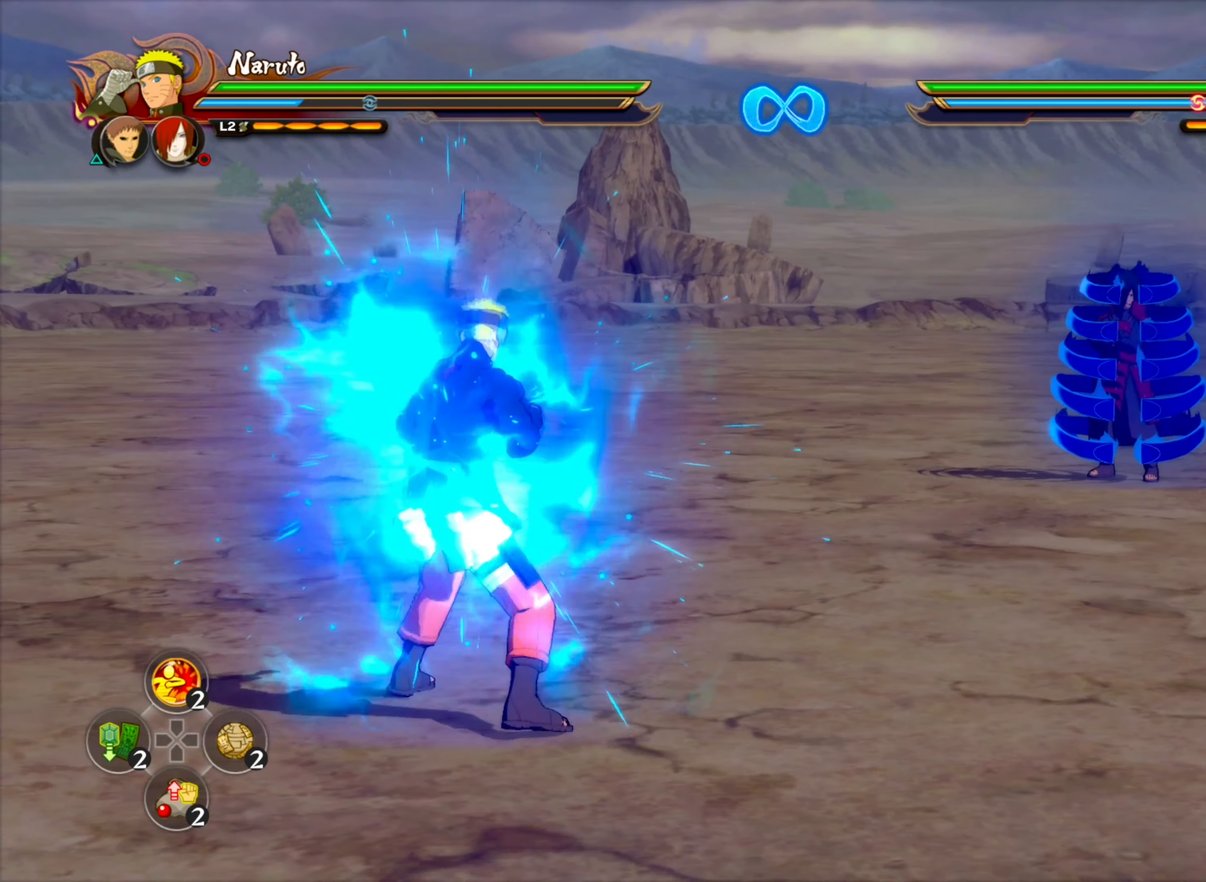
{"buttons": [], "left_stick": "center", "right_stick": "center", "events": [[66, "TRIANGLE", "up"]]}
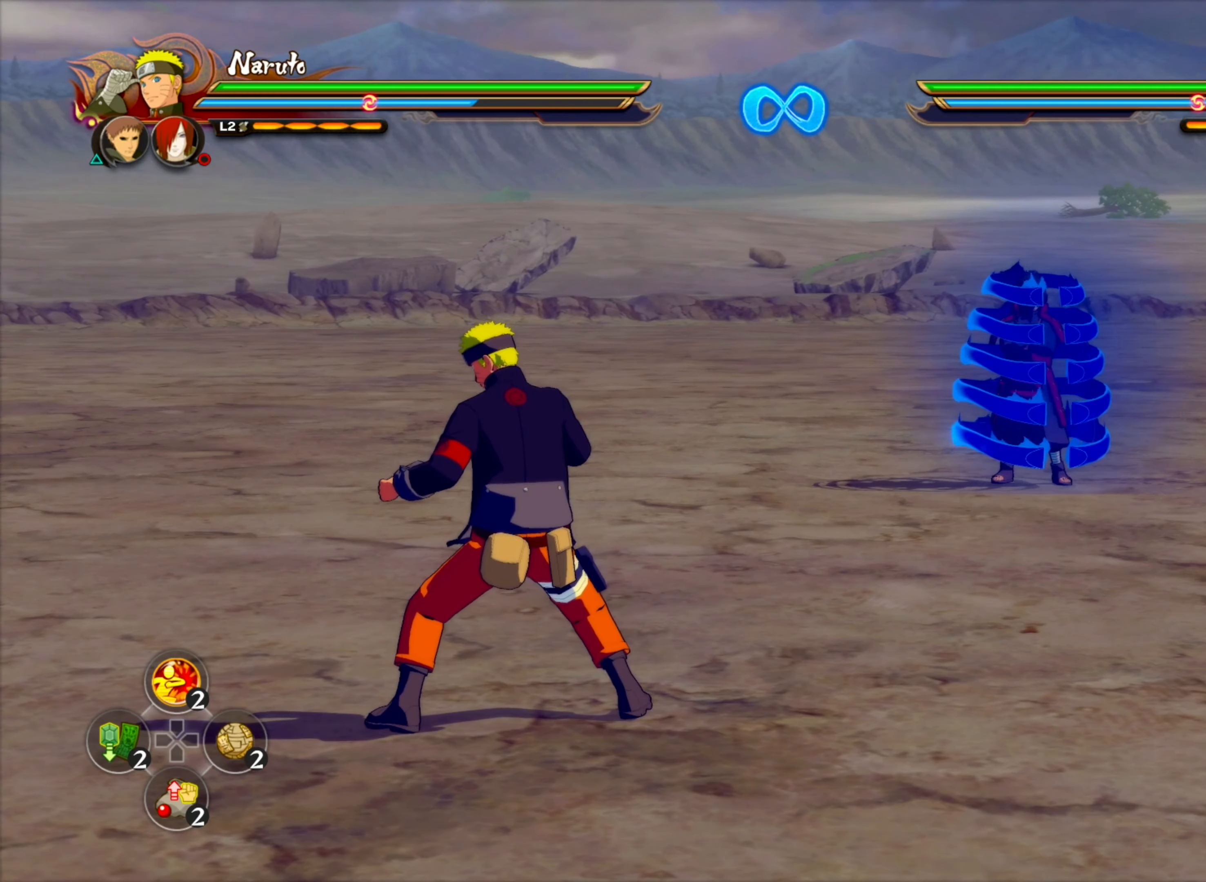
{"buttons": [], "left_stick": "center", "right_stick": "center", "events": []}
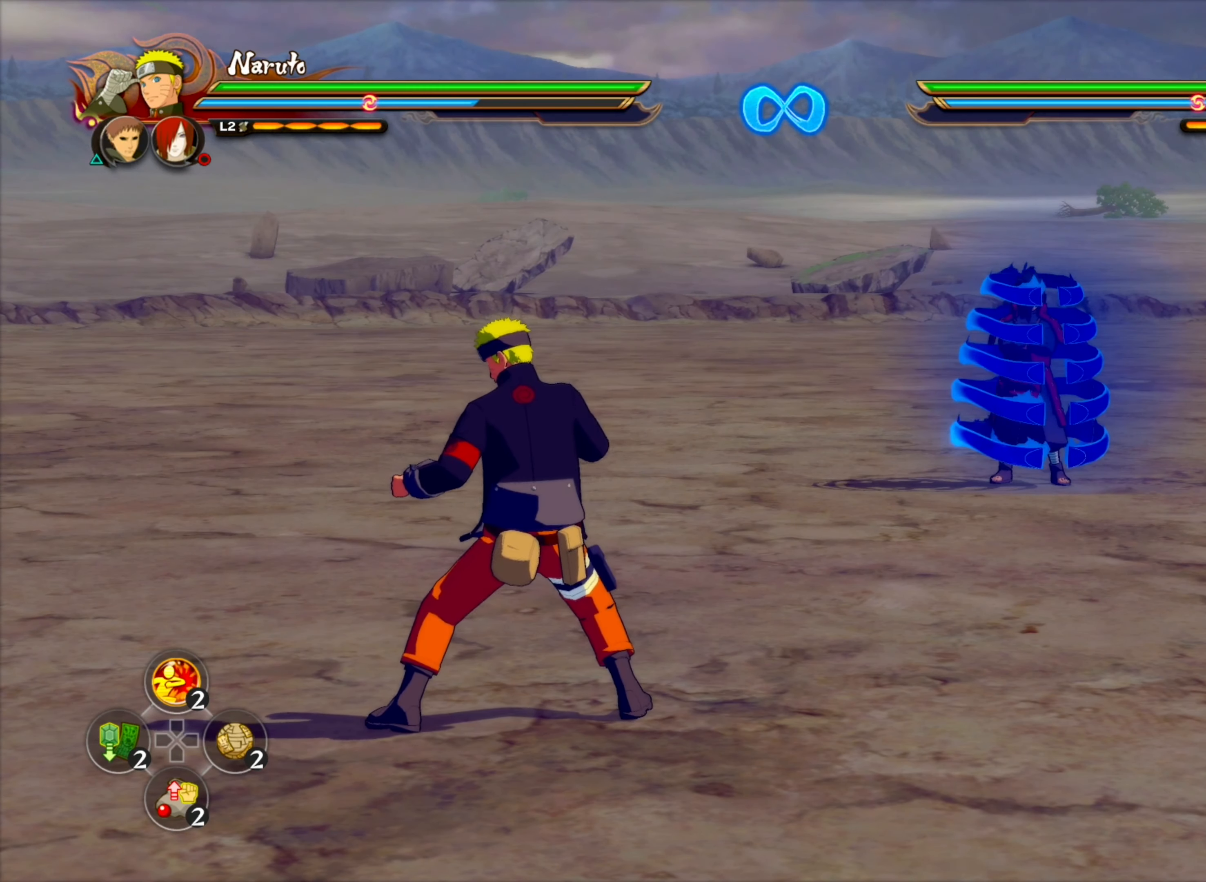
{"buttons": [], "left_stick": "center", "right_stick": "center", "events": [[367, "TRIANGLE", "down"], [383, "CROSS", "down"], [450, "TRIANGLE", "up"], [500, "CROSS", "up"]]}
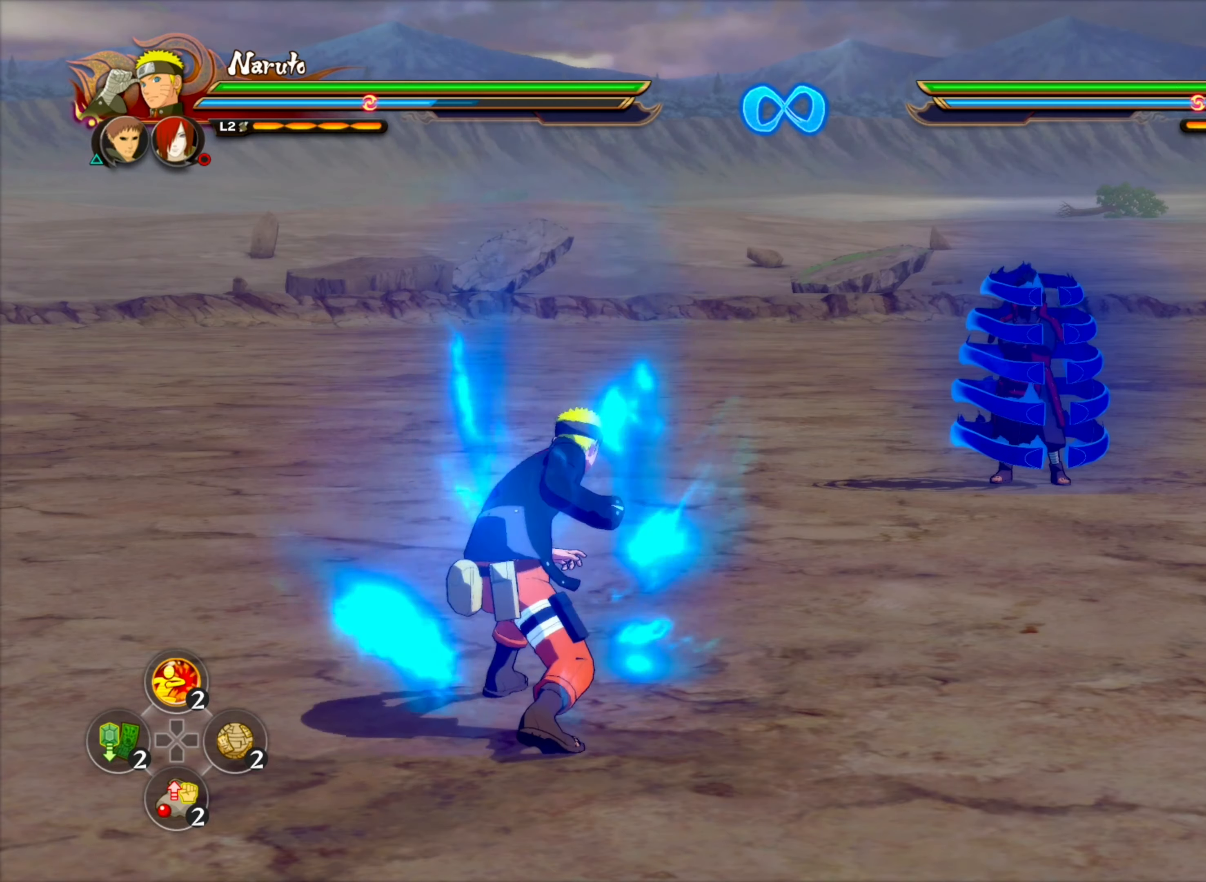
{"buttons": [], "left_stick": "center", "right_stick": "center", "events": []}
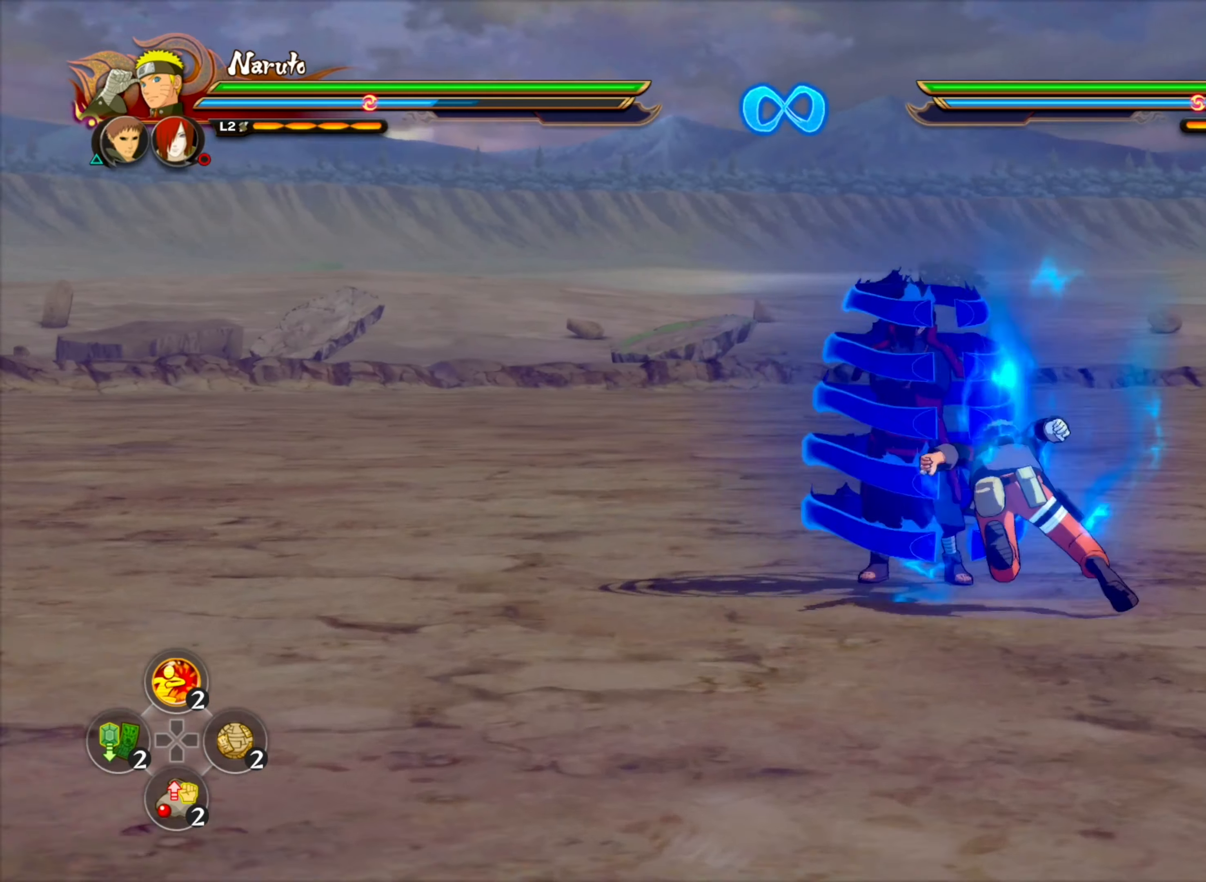
{"buttons": [], "left_stick": "center", "right_stick": "center", "events": [[83, "SQUARE", "down"], [83, "TRIANGLE", "down"], [183, "TRIANGLE", "up"], [200, "SQUARE", "up"]]}
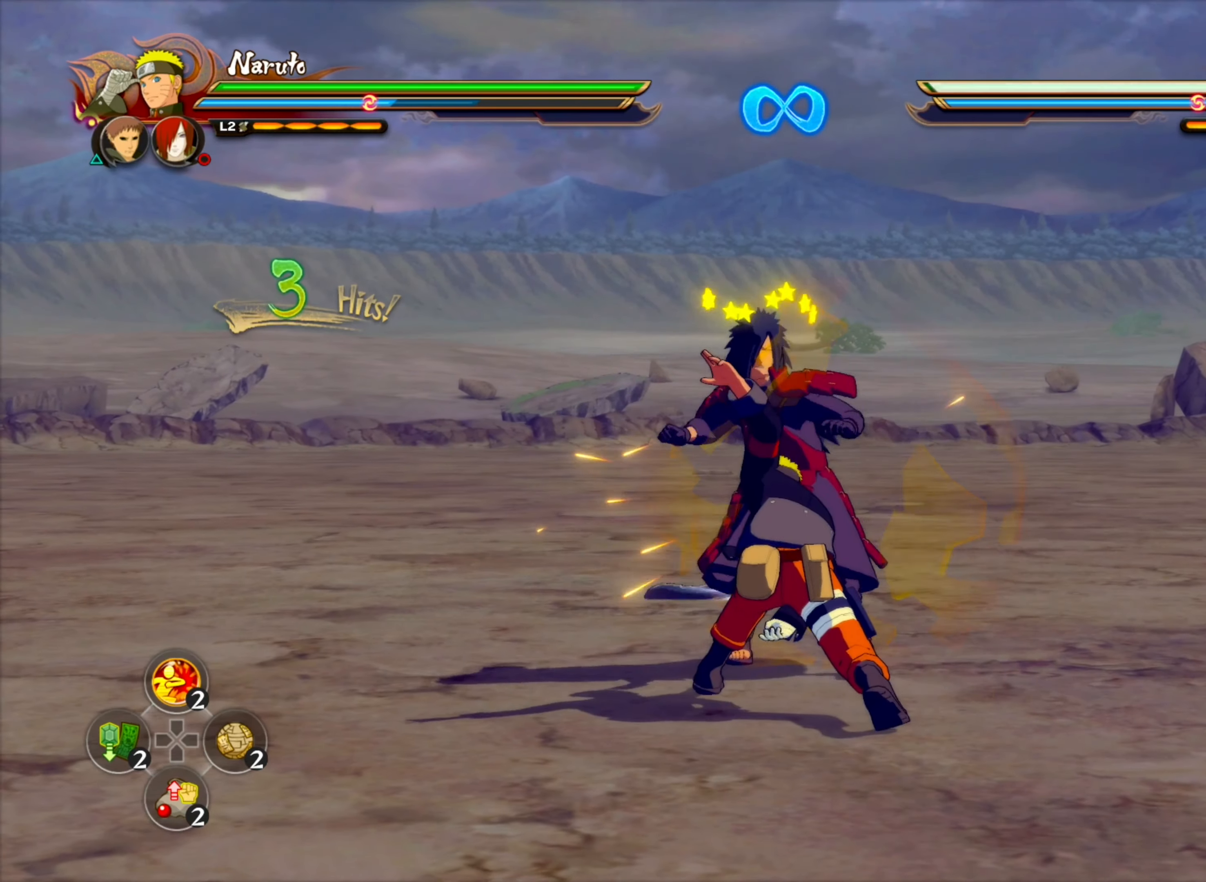
{"buttons": [], "left_stick": "down-left", "right_stick": "center", "events": [[350, "left_stick", "down-left"]]}
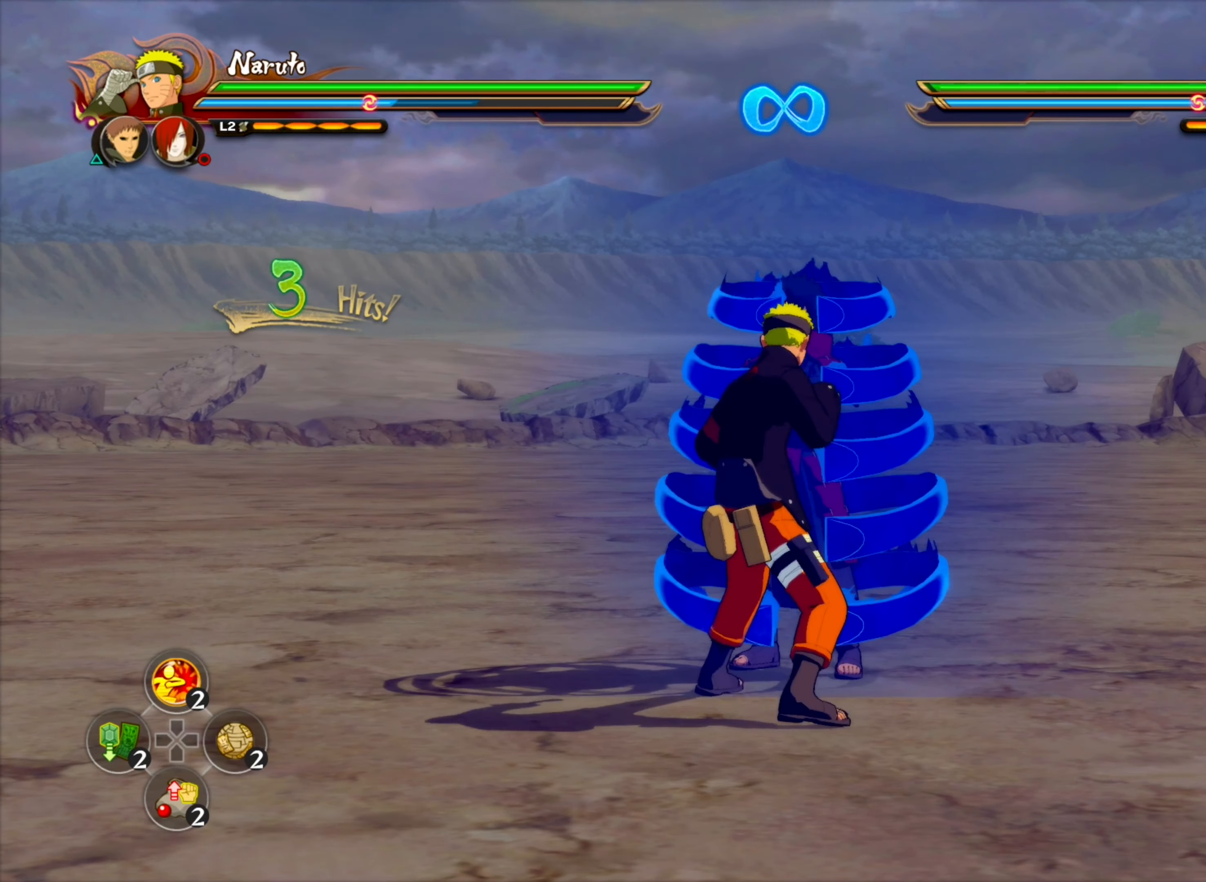
{"buttons": [], "left_stick": "center", "right_stick": "center", "events": [[317, "TRIANGLE", "down"], [350, "left_stick", "center"], [367, "CROSS", "down"], [417, "TRIANGLE", "up"], [467, "CROSS", "up"]]}
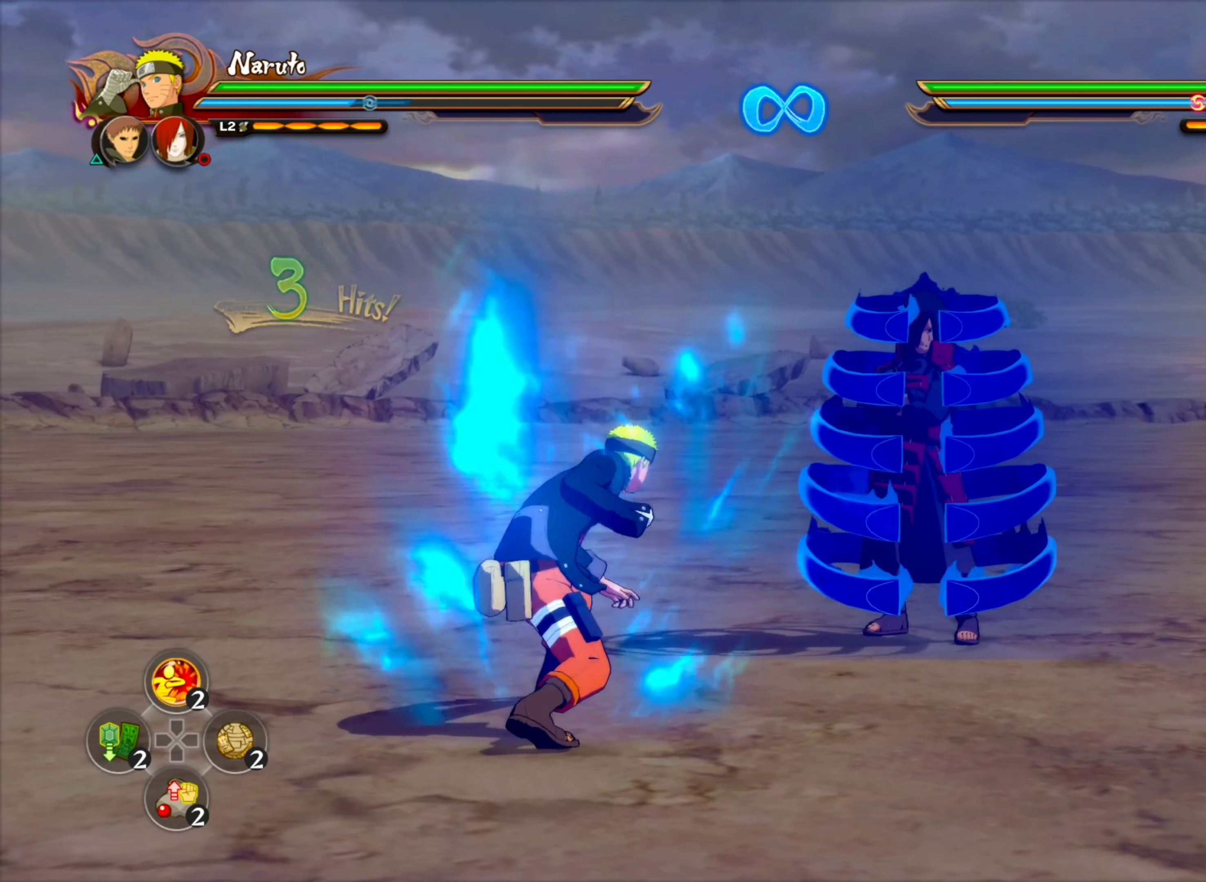
{"buttons": [], "left_stick": "center", "right_stick": "center", "events": [[300, "TRIANGLE", "down"], [333, "SQUARE", "down"], [433, "TRIANGLE", "up"], [483, "SQUARE", "up"]]}
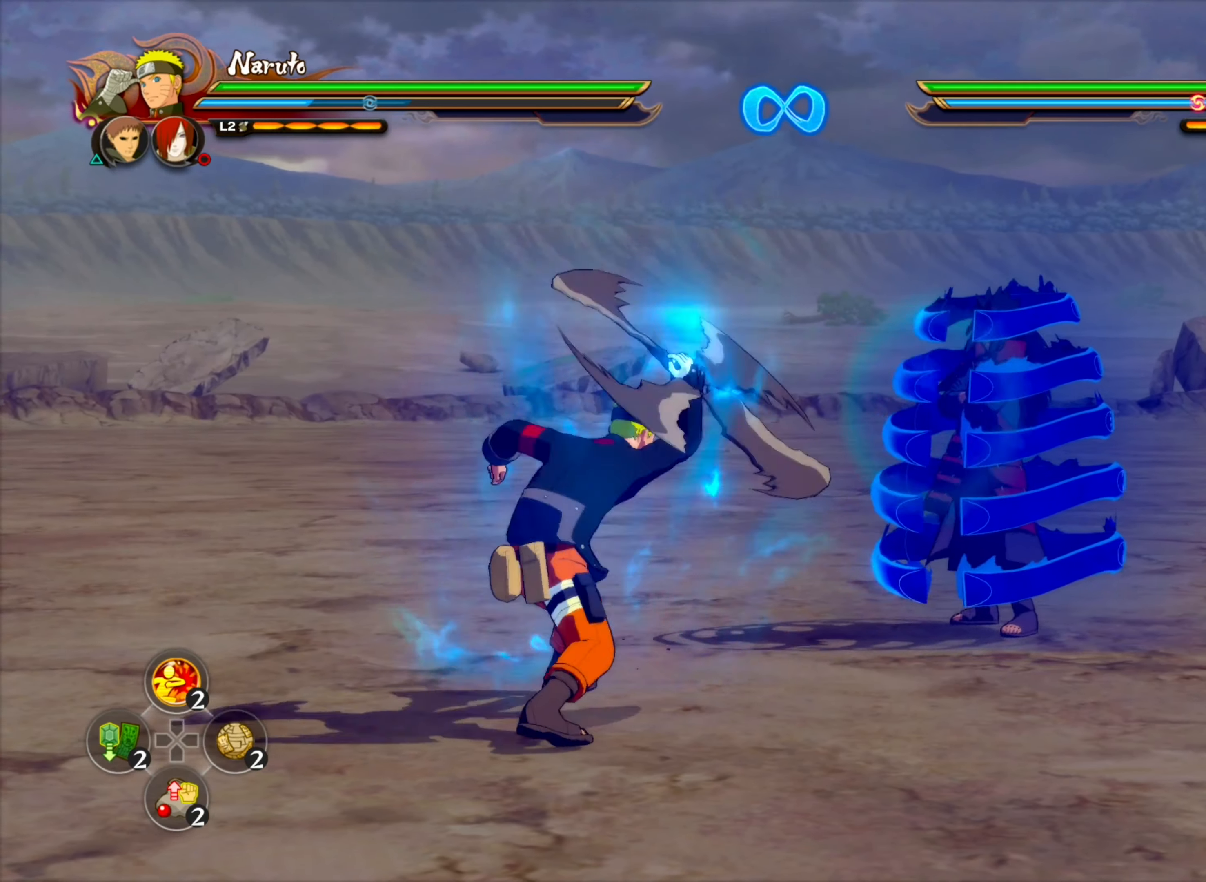
{"buttons": [], "left_stick": "center", "right_stick": "center", "events": []}
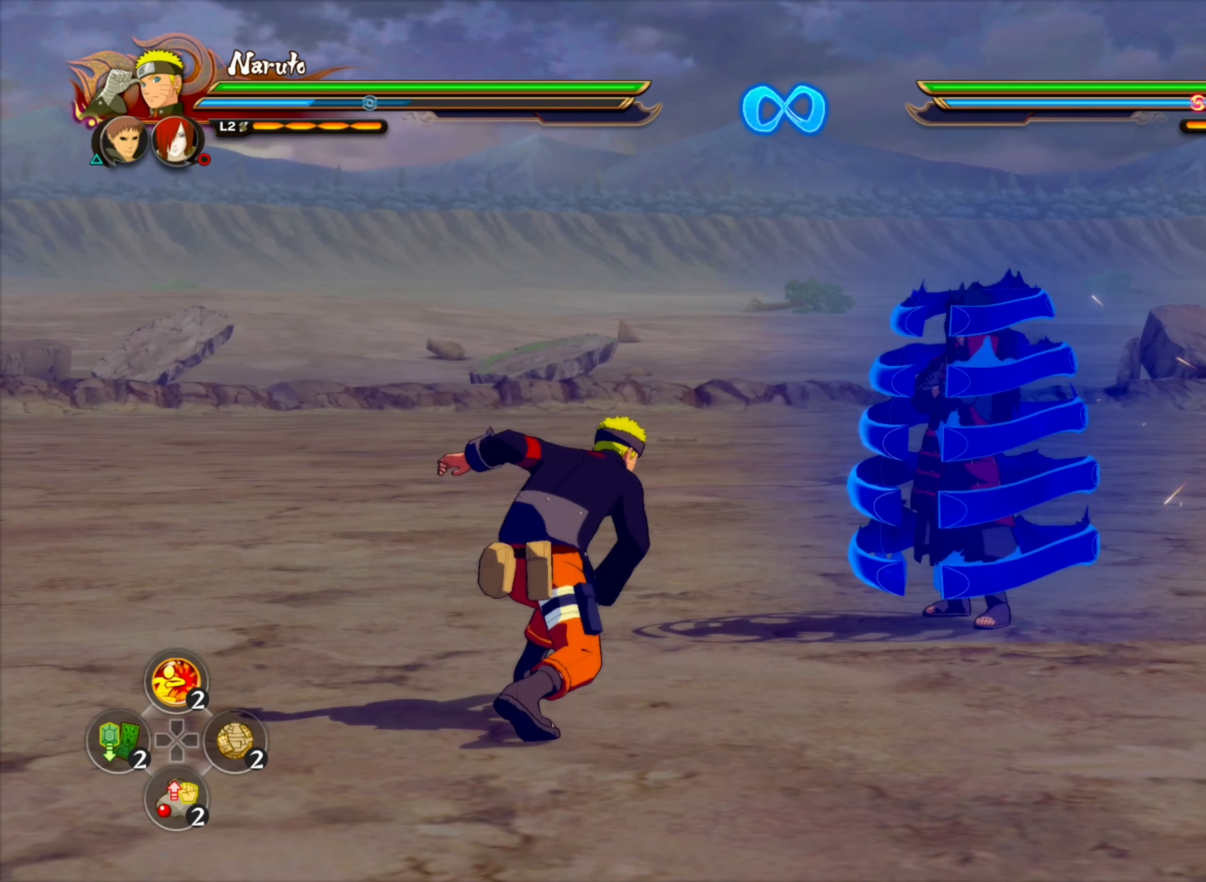
{"buttons": [], "left_stick": "down-left", "right_stick": "center", "events": [[283, "left_stick", "down"], [483, "left_stick", "down-left"]]}
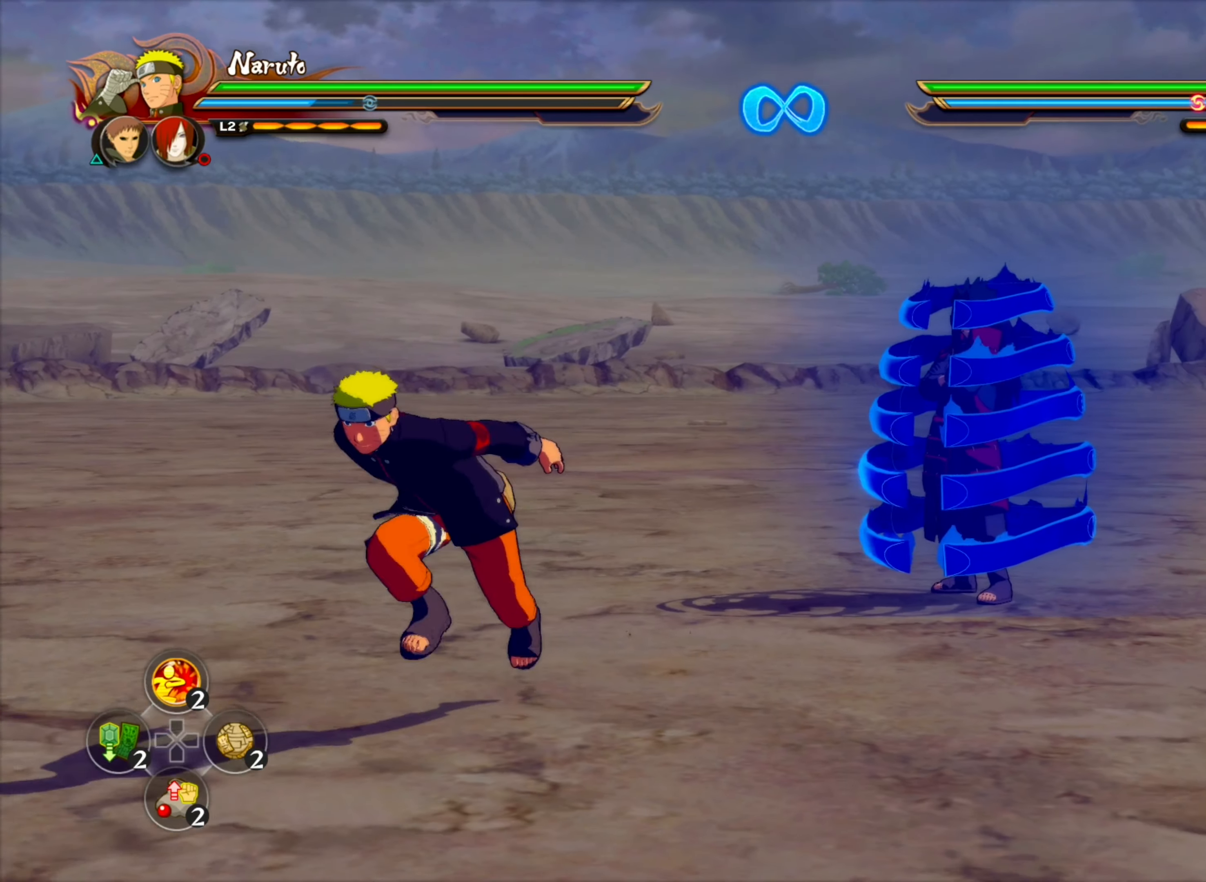
{"buttons": [], "left_stick": "up", "right_stick": "center", "events": [[400, "left_stick", "up-left"], [483, "left_stick", "up"]]}
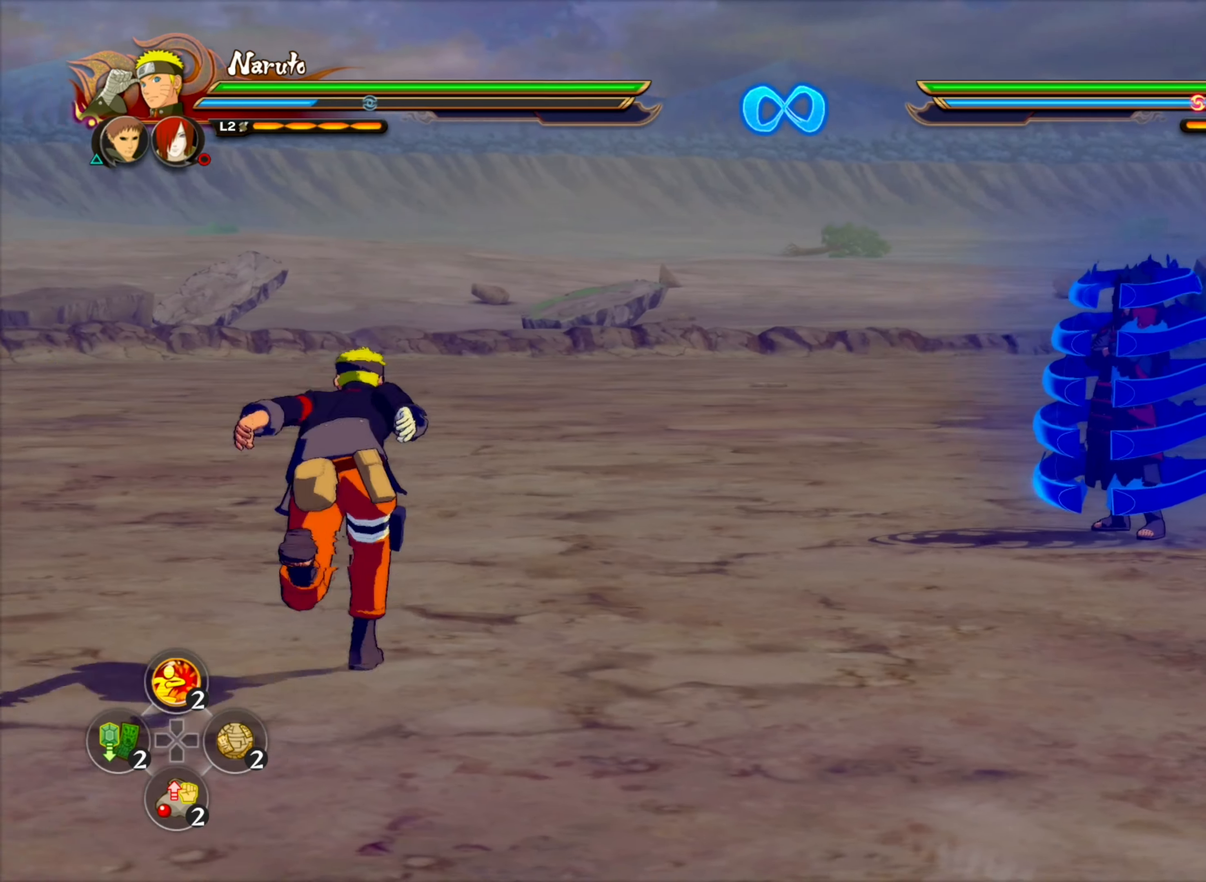
{"buttons": [], "left_stick": "center", "right_stick": "center", "events": [[267, "left_stick", "center"]]}
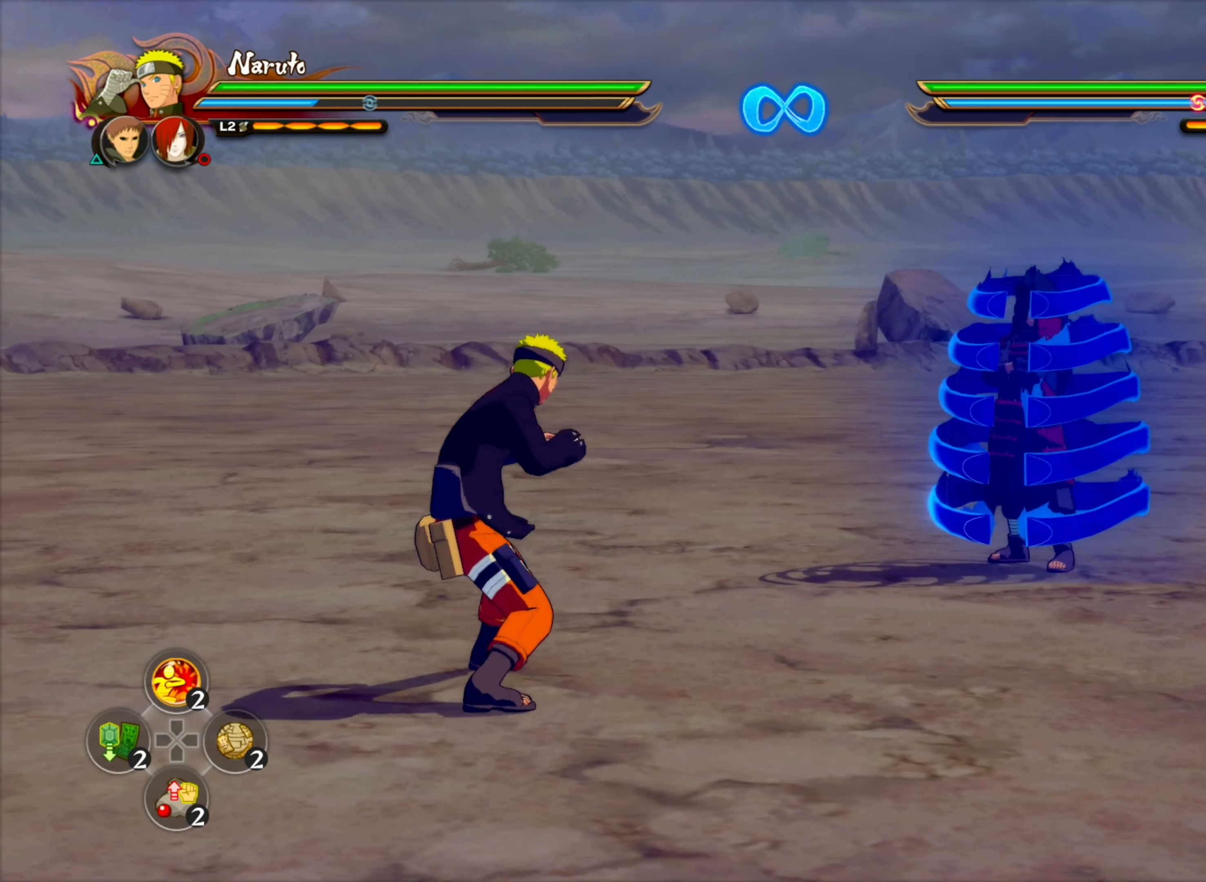
{"buttons": [], "left_stick": "center", "right_stick": "center", "events": [[350, "TRIANGLE", "down"], [400, "CROSS", "down"], [467, "TRIANGLE", "up"], [484, "CROSS", "up"]]}
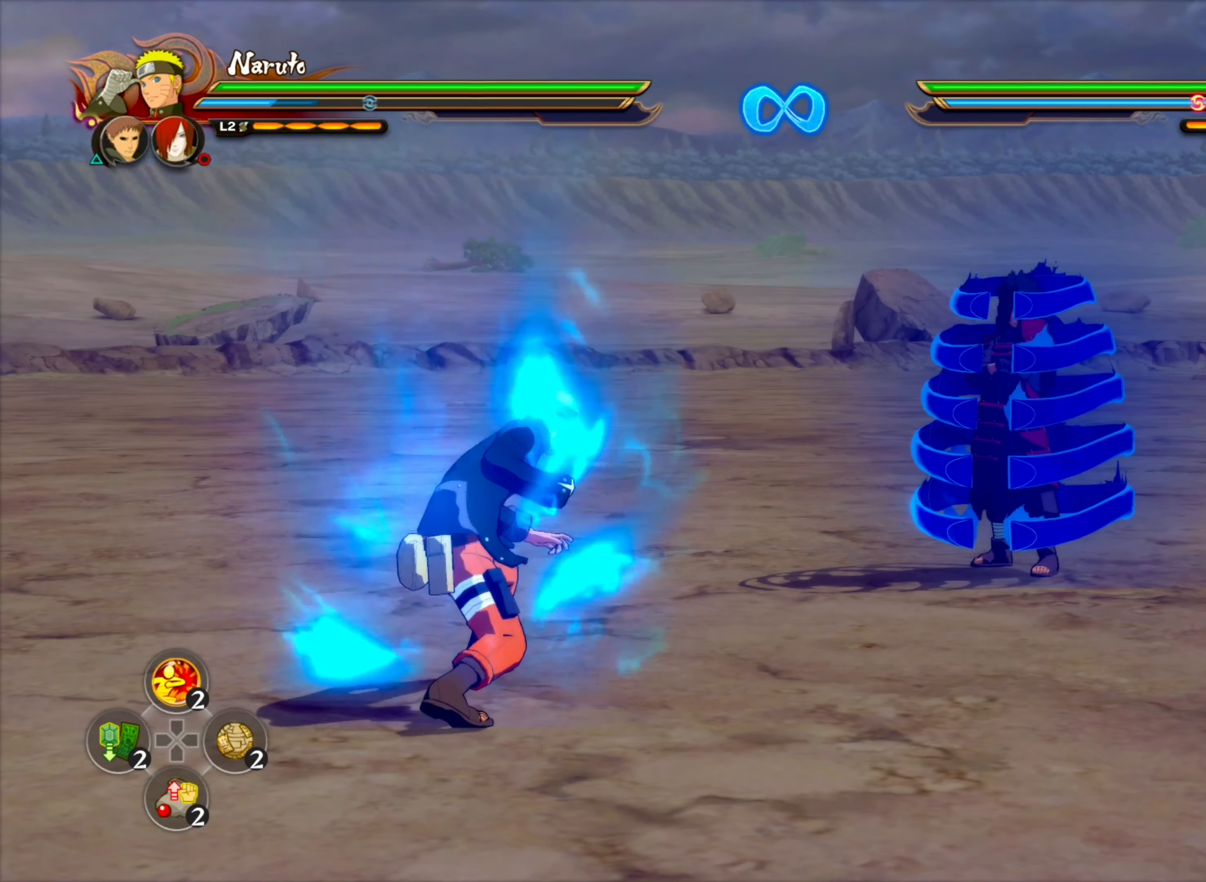
{"buttons": ["SQUARE"], "left_stick": "center", "right_stick": "center", "events": [[417, "SQUARE", "down"], [417, "TRIANGLE", "down"], [500, "TRIANGLE", "up"]]}
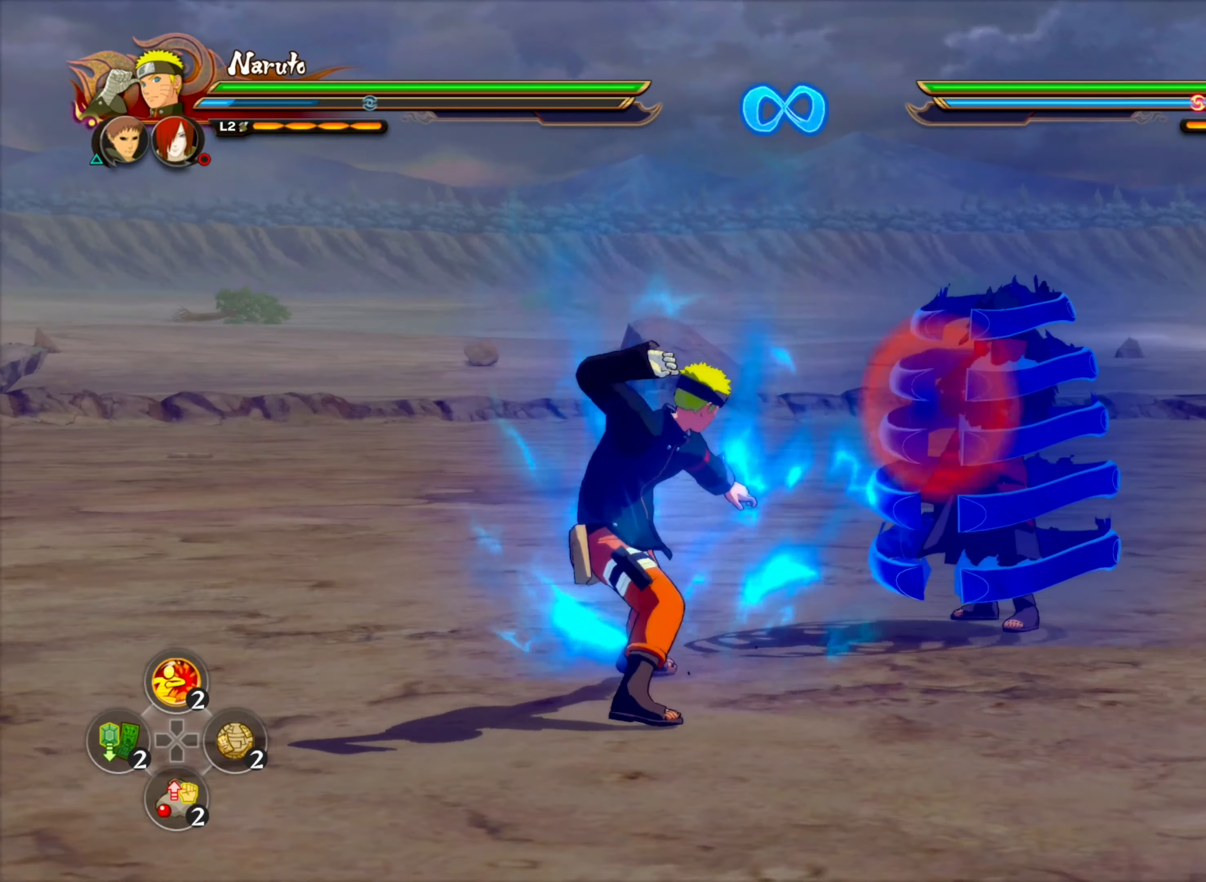
{"buttons": [], "left_stick": "center", "right_stick": "center", "events": [[50, "SQUARE", "up"]]}
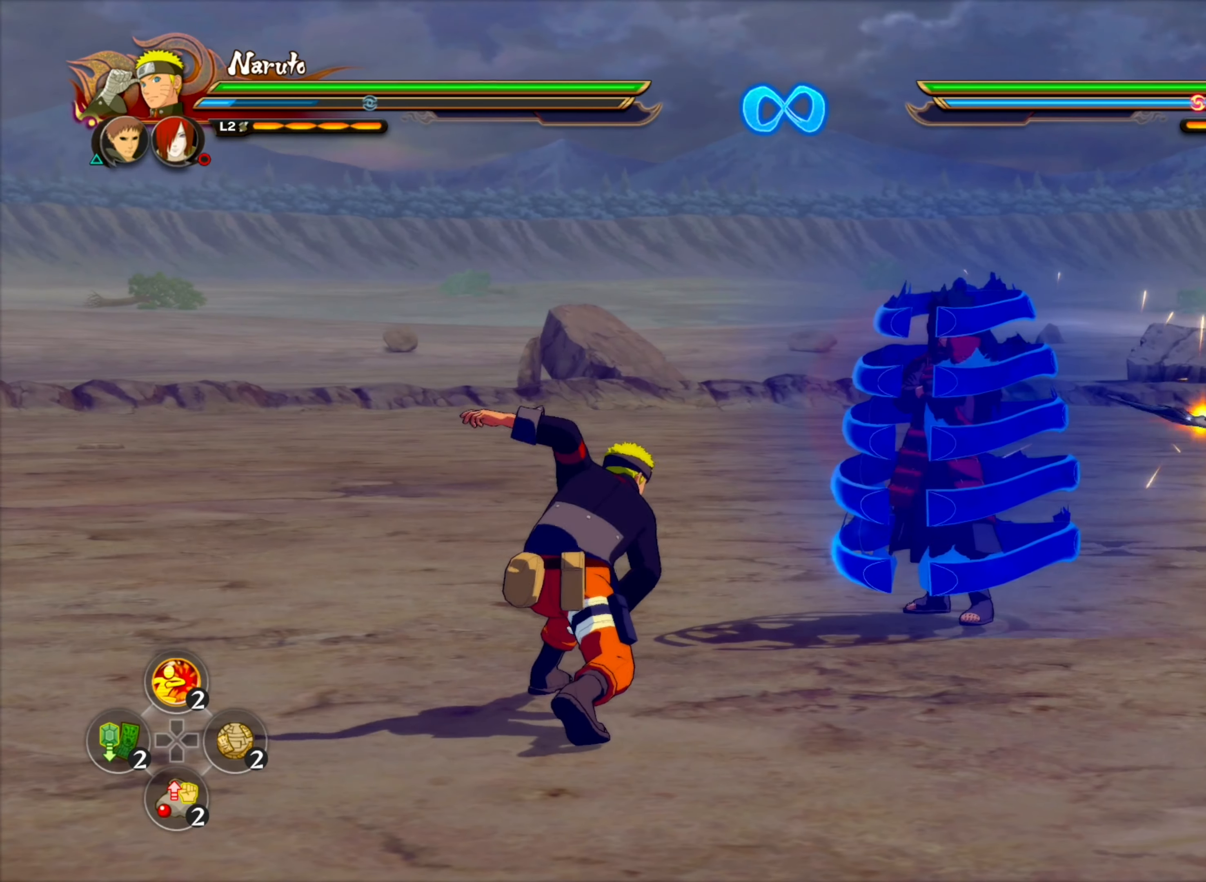
{"buttons": [], "left_stick": "down", "right_stick": "center", "events": [[384, "left_stick", "down"]]}
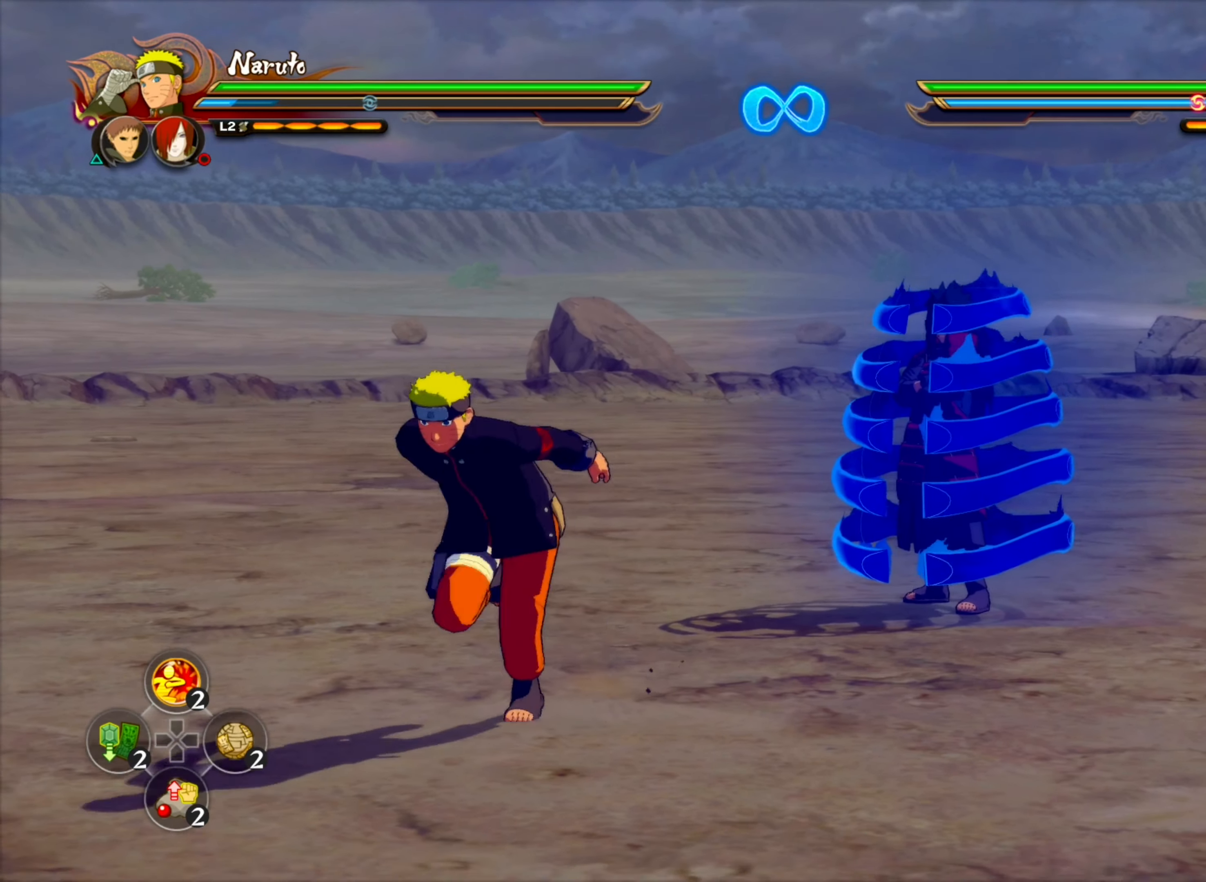
{"buttons": [], "left_stick": "up", "right_stick": "center", "events": [[167, "left_stick", "down-left"], [317, "left_stick", "up-left"], [417, "left_stick", "up"]]}